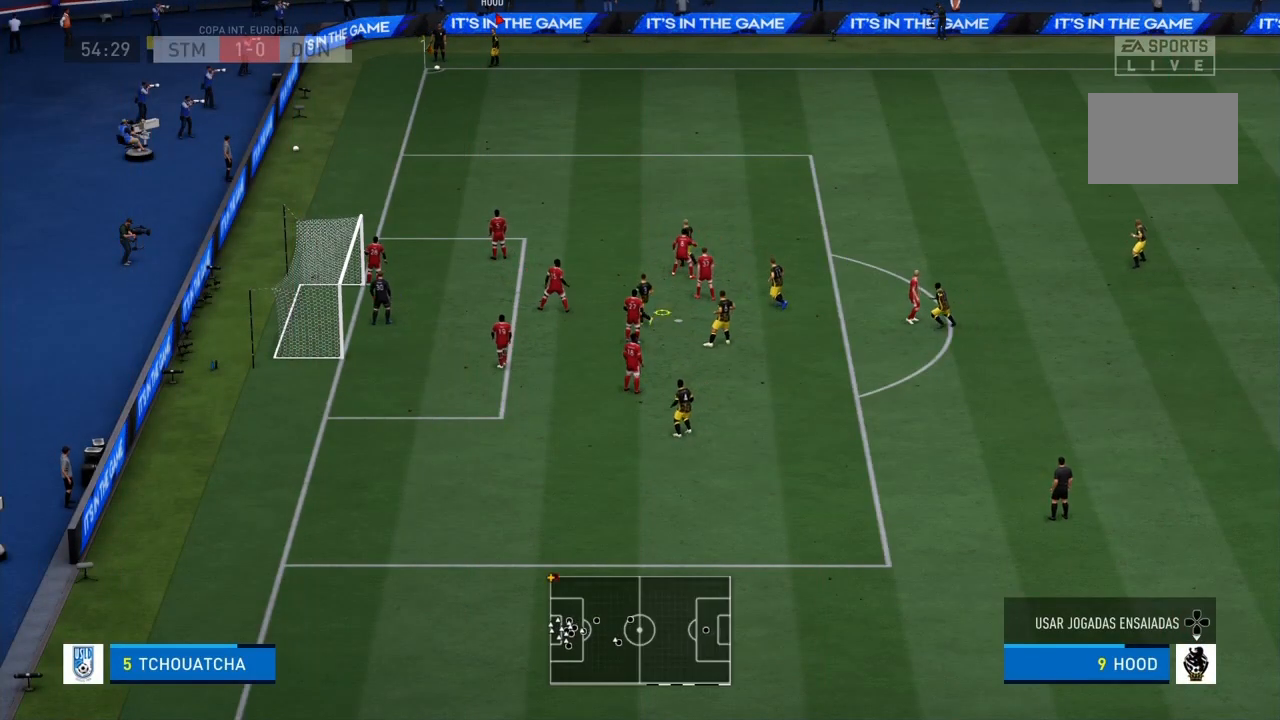
Gameplay with a controller (PlayStation layout); each line is a JSON object with the inputs held at the frame after it. "events" lists button and stick changes between this image and that frame as [ms after this image, input, new state], when the widget could be followed in between. Not read: L3 R3.
{"buttons": [], "left_stick": "center", "right_stick": "center", "events": [[34, "DPAD_DOWN", "down"], [234, "DPAD_DOWN", "up"]]}
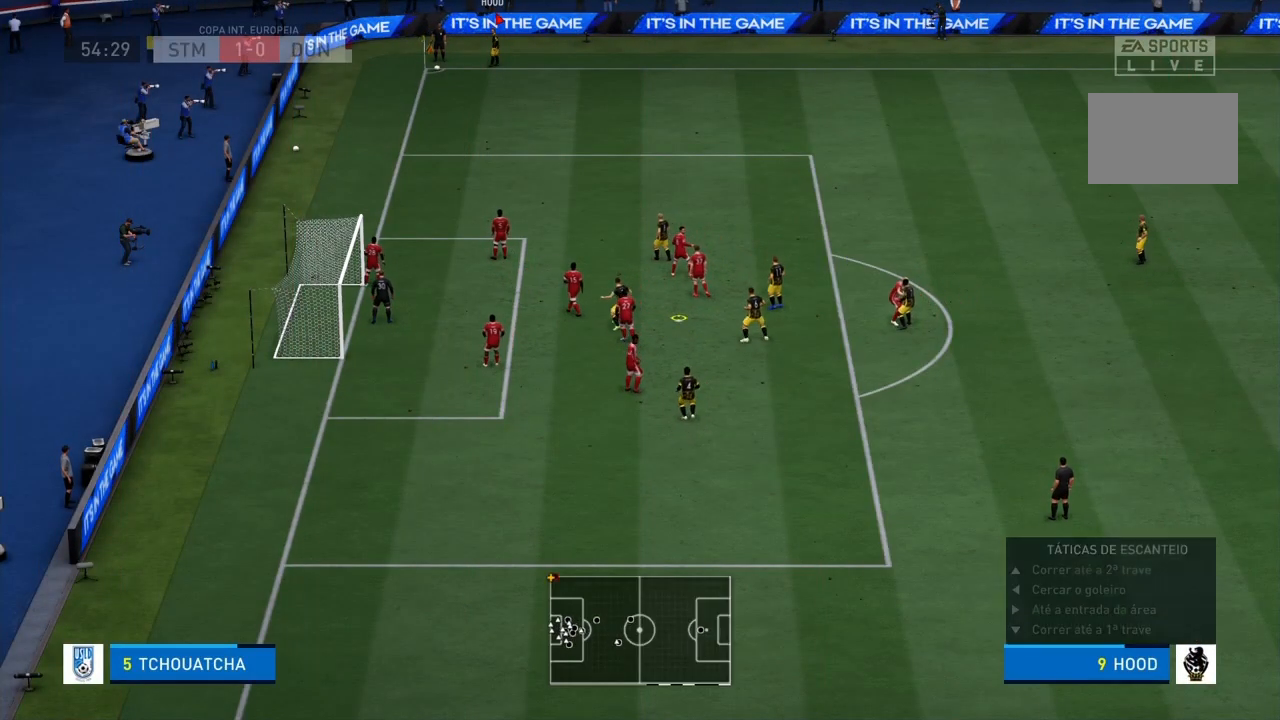
{"buttons": ["DPAD_DOWN"], "left_stick": "center", "right_stick": "center", "events": [[400, "DPAD_DOWN", "down"]]}
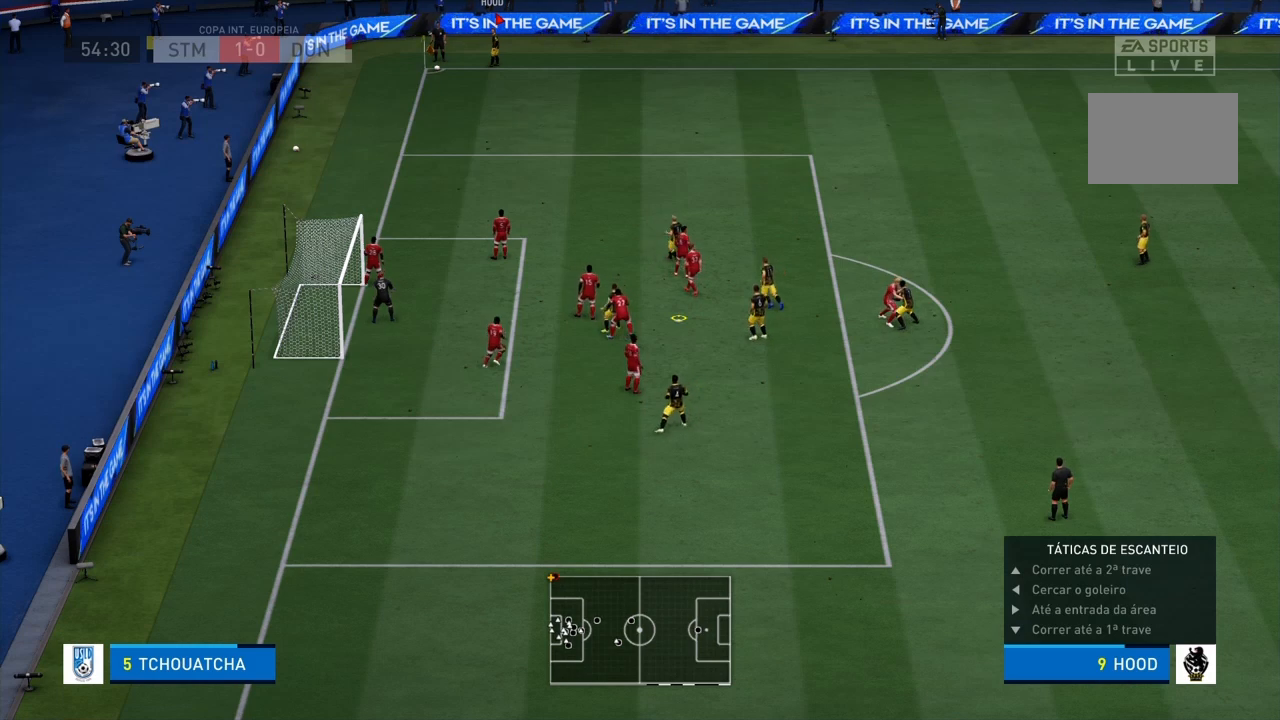
{"buttons": [], "left_stick": "up-left", "right_stick": "center", "events": [[67, "DPAD_DOWN", "up"], [467, "left_stick", "up-left"]]}
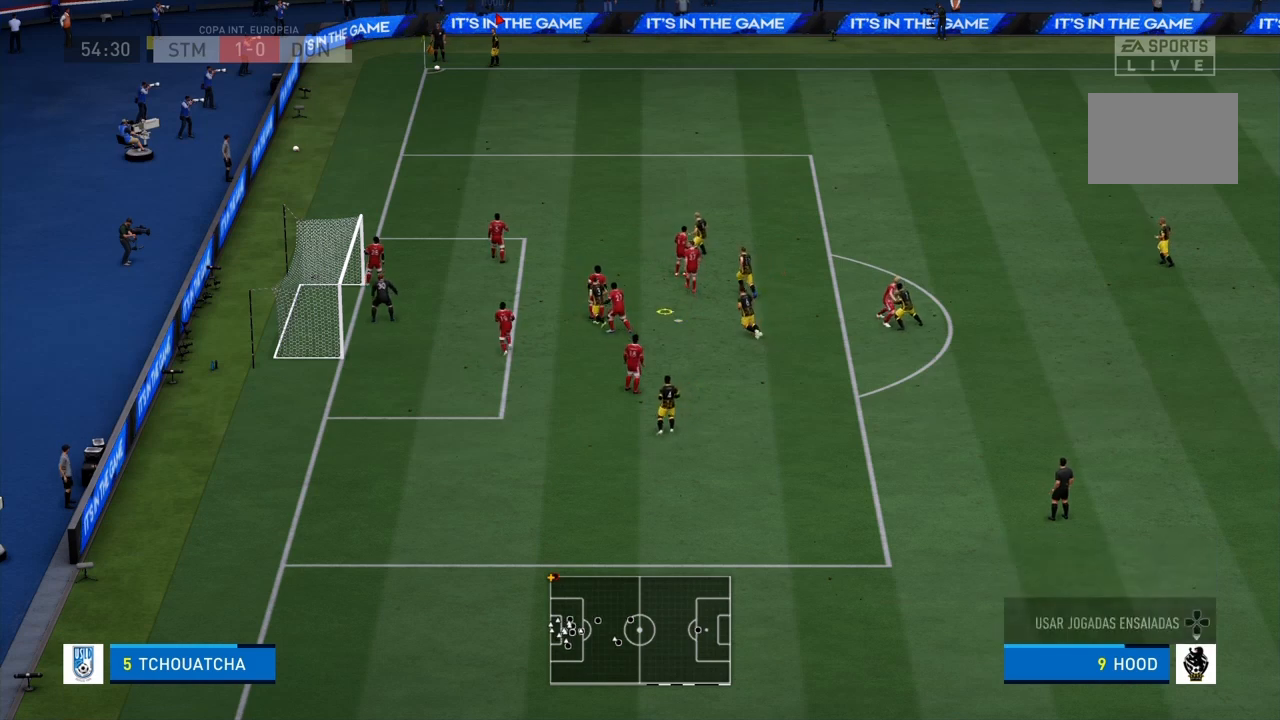
{"buttons": ["CIRCLE"], "left_stick": "up-left", "right_stick": "center", "events": [[467, "CIRCLE", "down"]]}
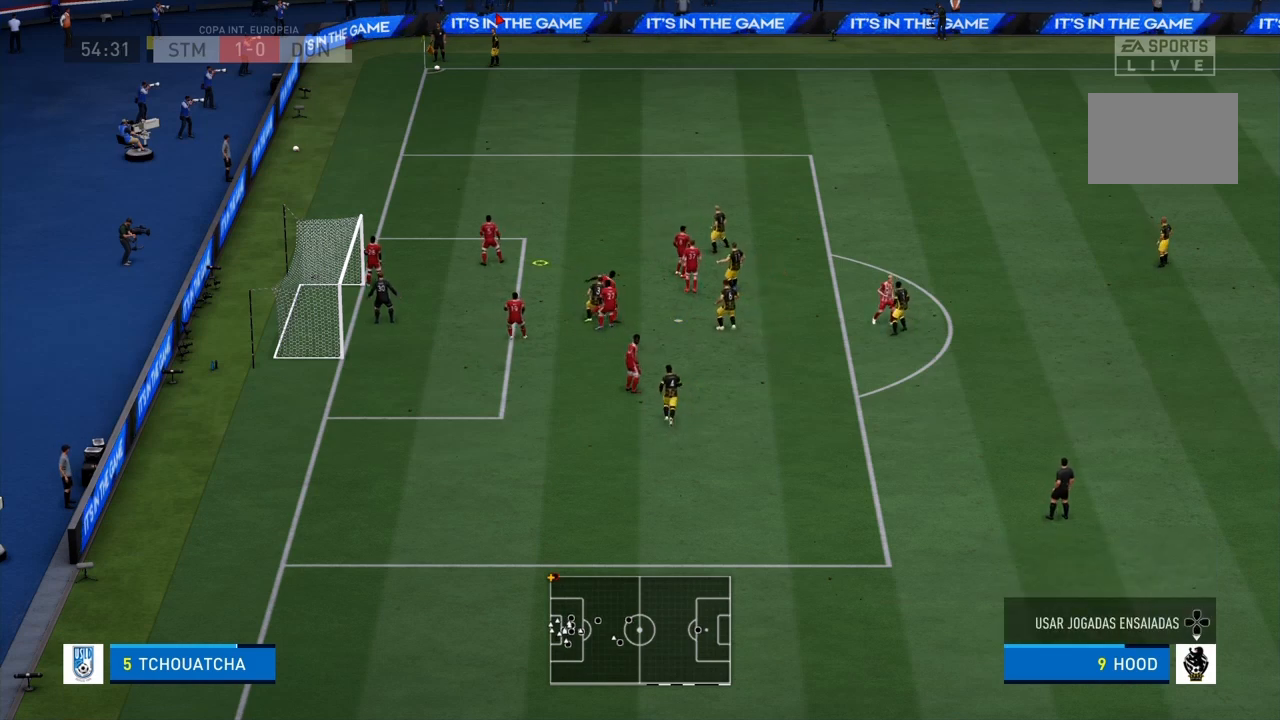
{"buttons": [], "left_stick": "up-left", "right_stick": "center", "events": [[334, "CIRCLE", "up"]]}
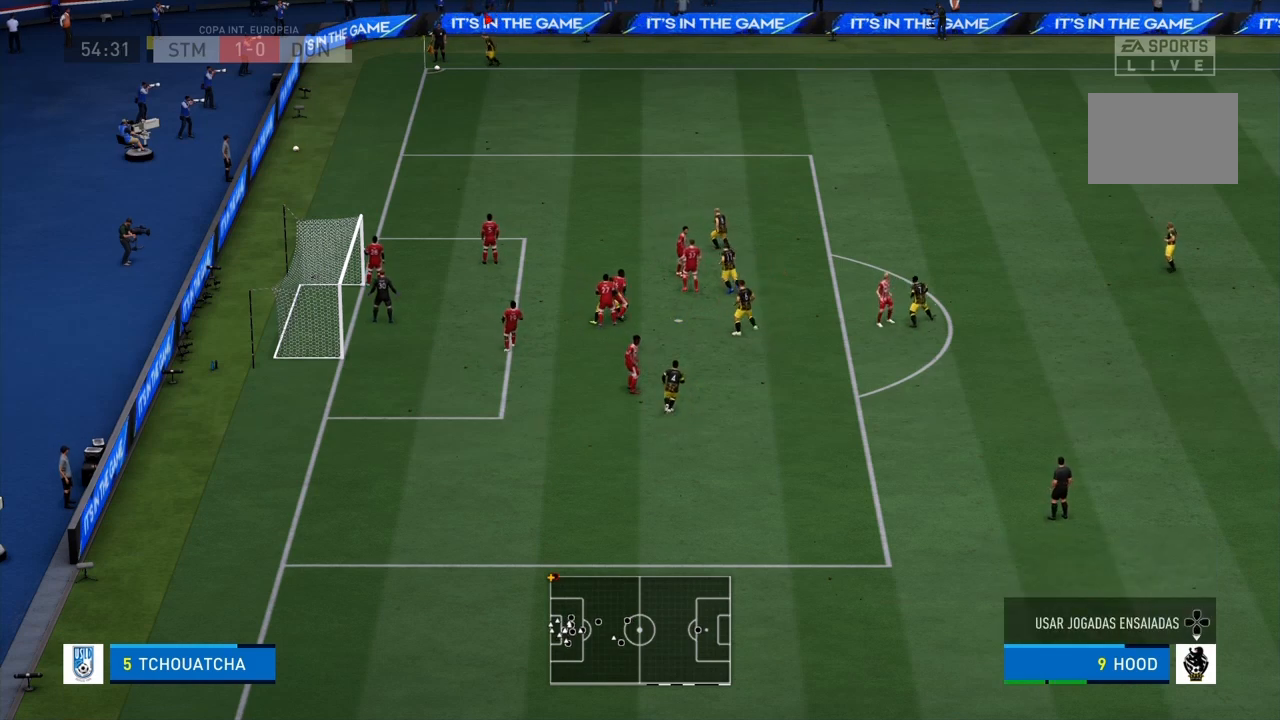
{"buttons": [], "left_stick": "up-left", "right_stick": "center", "events": []}
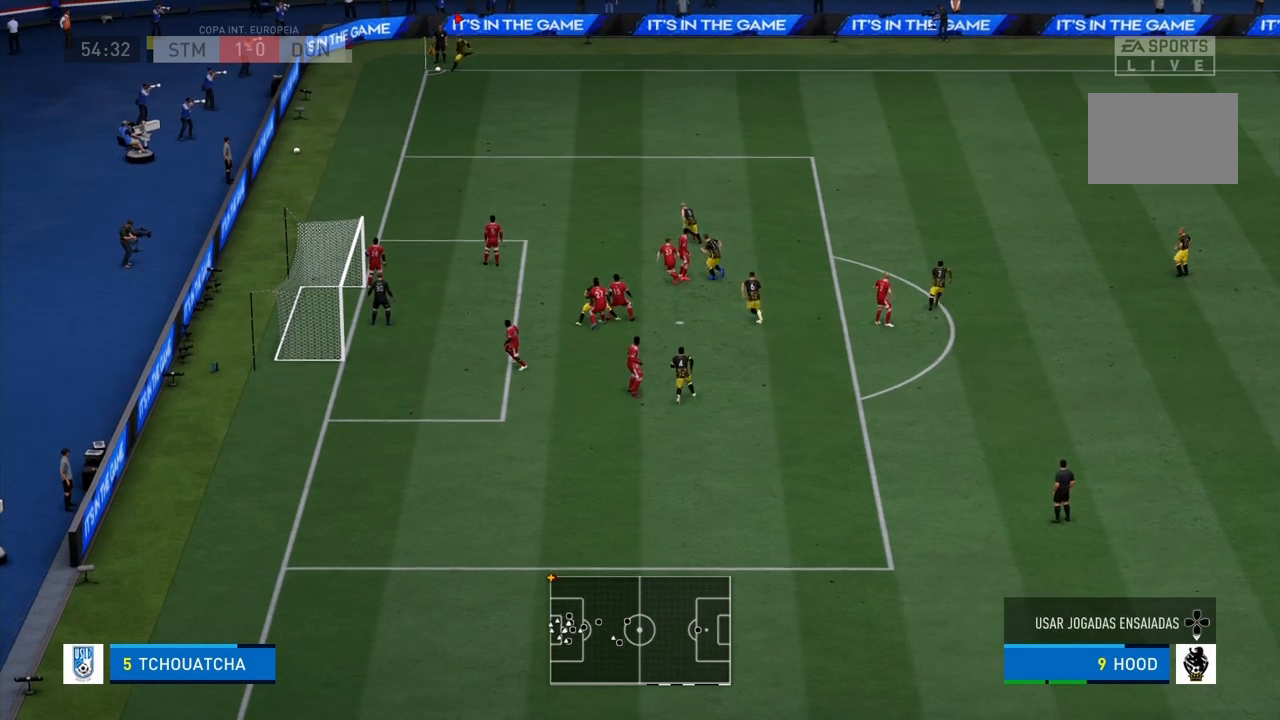
{"buttons": [], "left_stick": "up-left", "right_stick": "center", "events": []}
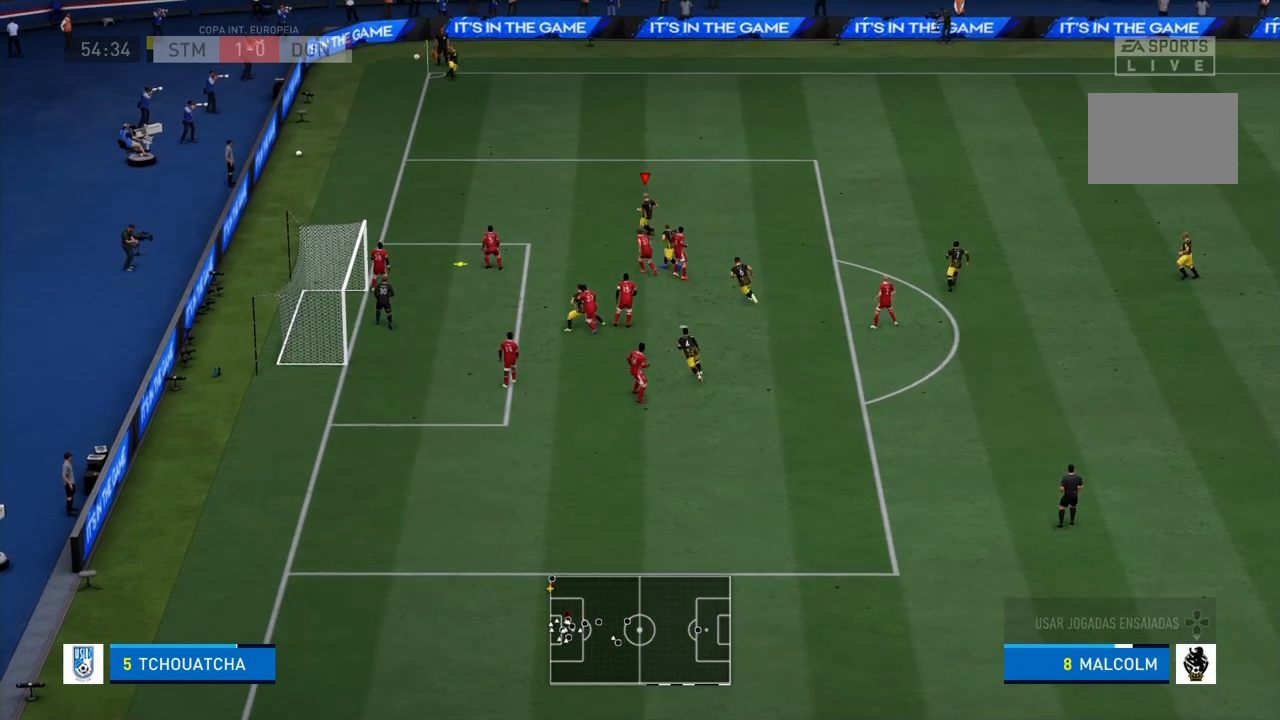
{"buttons": [], "left_stick": "left", "right_stick": "center", "events": [[100, "left_stick", "center"], [300, "left_stick", "left"]]}
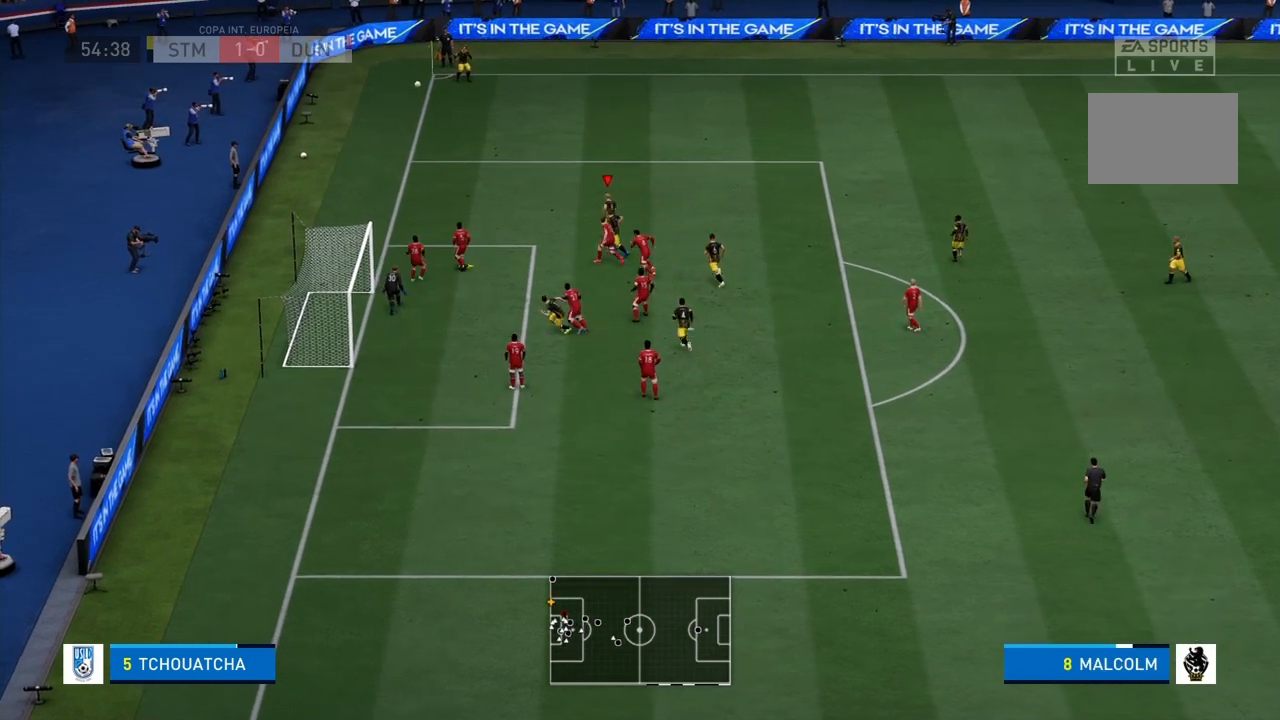
{"buttons": ["SQUARE"], "left_stick": "down-left", "right_stick": "center", "events": [[100, "SQUARE", "down"], [201, "SQUARE", "up"], [201, "left_stick", "down-left"], [267, "SQUARE", "down"]]}
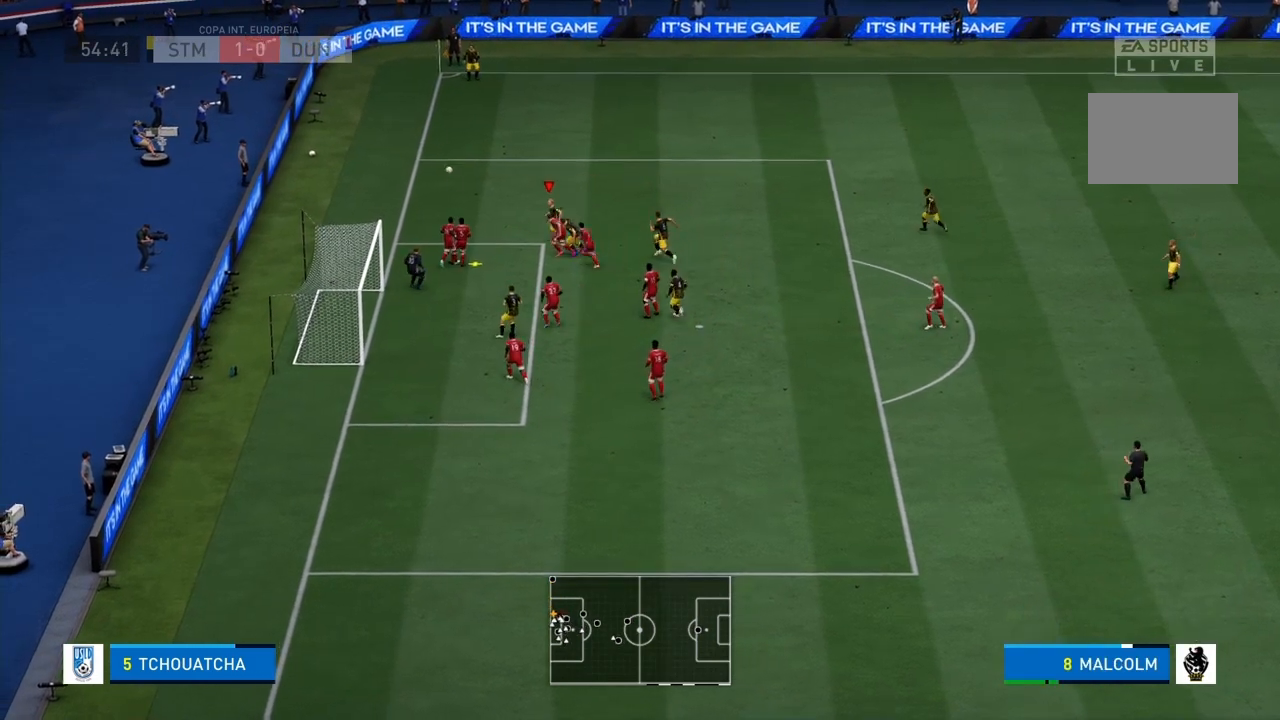
{"buttons": ["SQUARE"], "left_stick": "down-left", "right_stick": "center", "events": []}
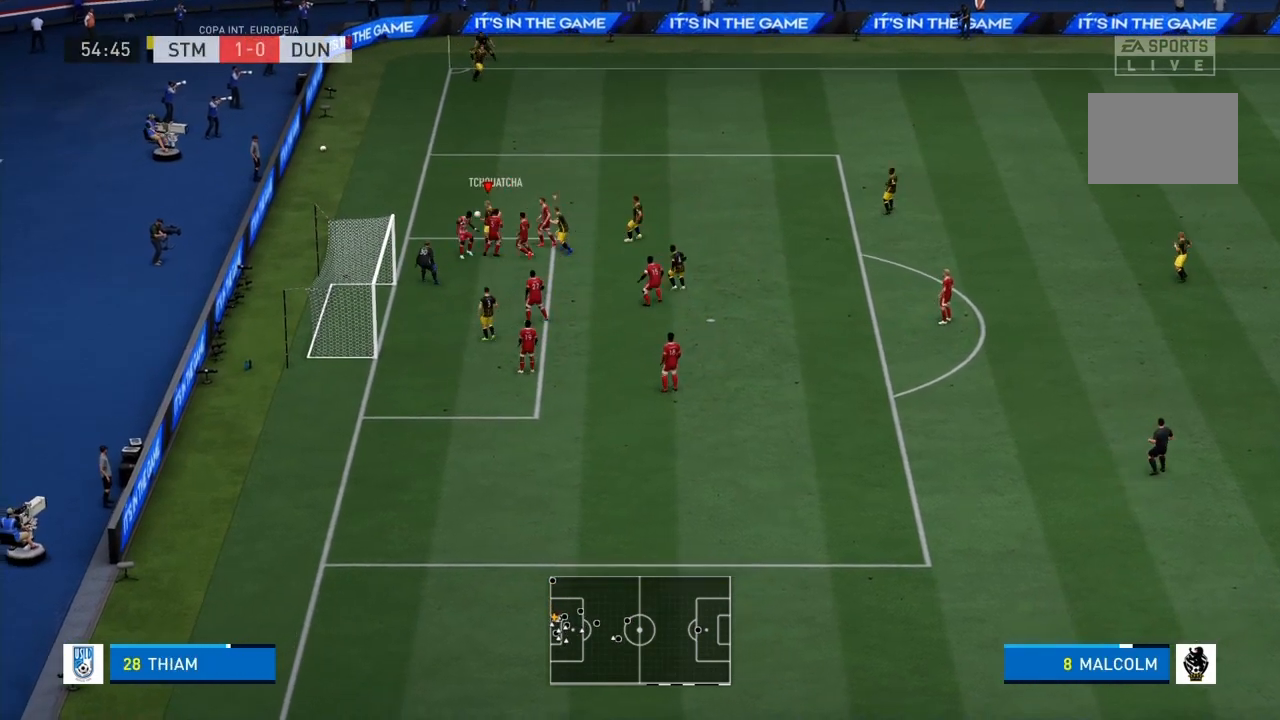
{"buttons": [], "left_stick": "center", "right_stick": "center", "events": [[34, "SQUARE", "up"], [200, "left_stick", "down"], [334, "left_stick", "down-left"], [501, "left_stick", "center"]]}
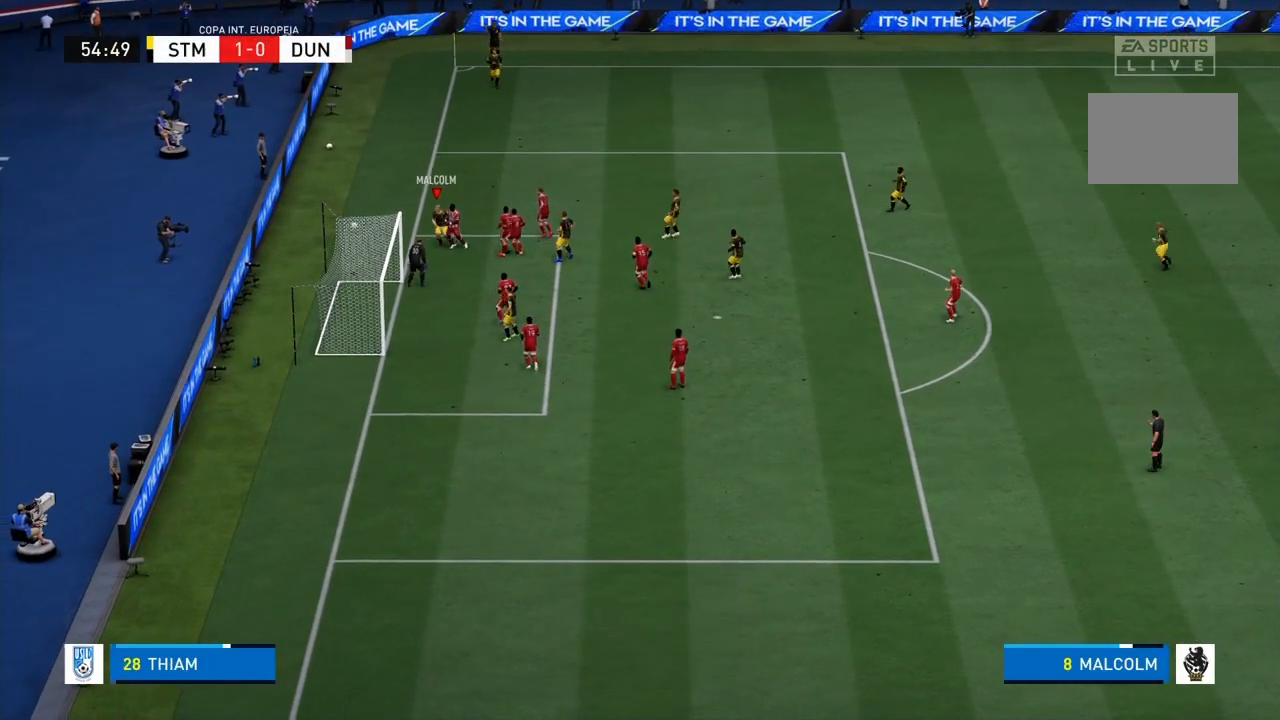
{"buttons": [], "left_stick": "center", "right_stick": "center", "events": []}
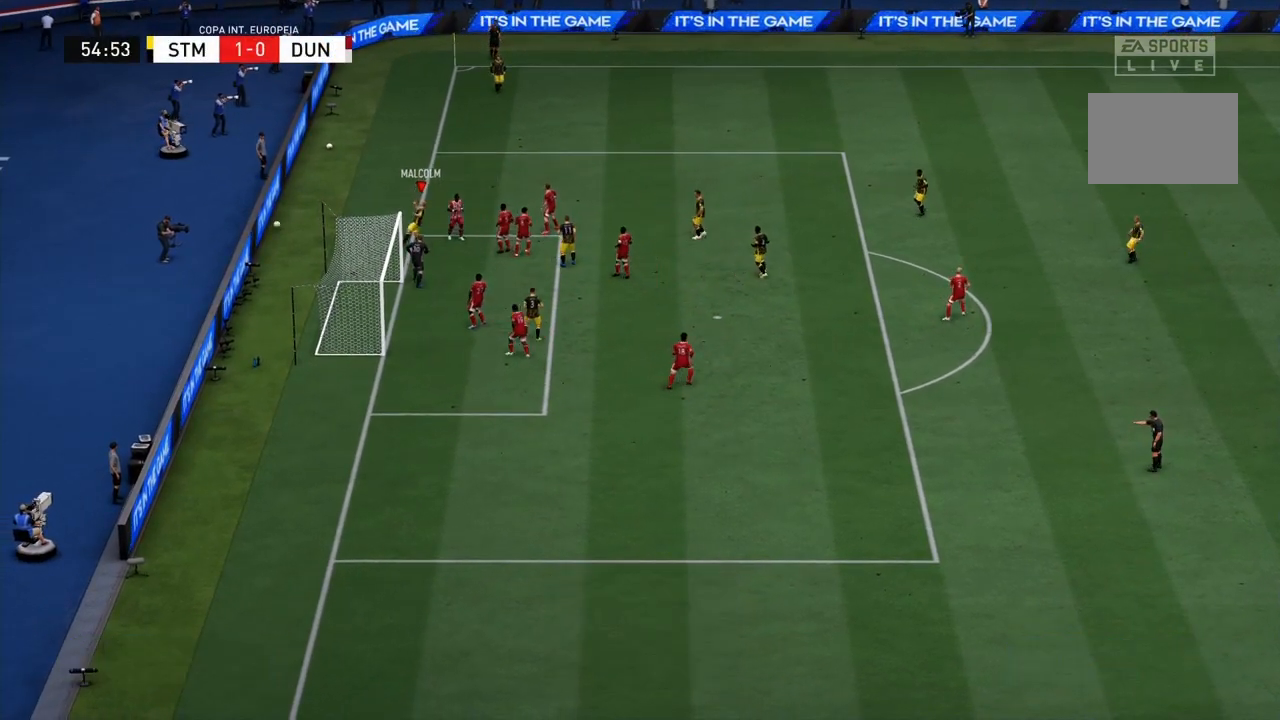
{"buttons": [], "left_stick": "center", "right_stick": "center", "events": []}
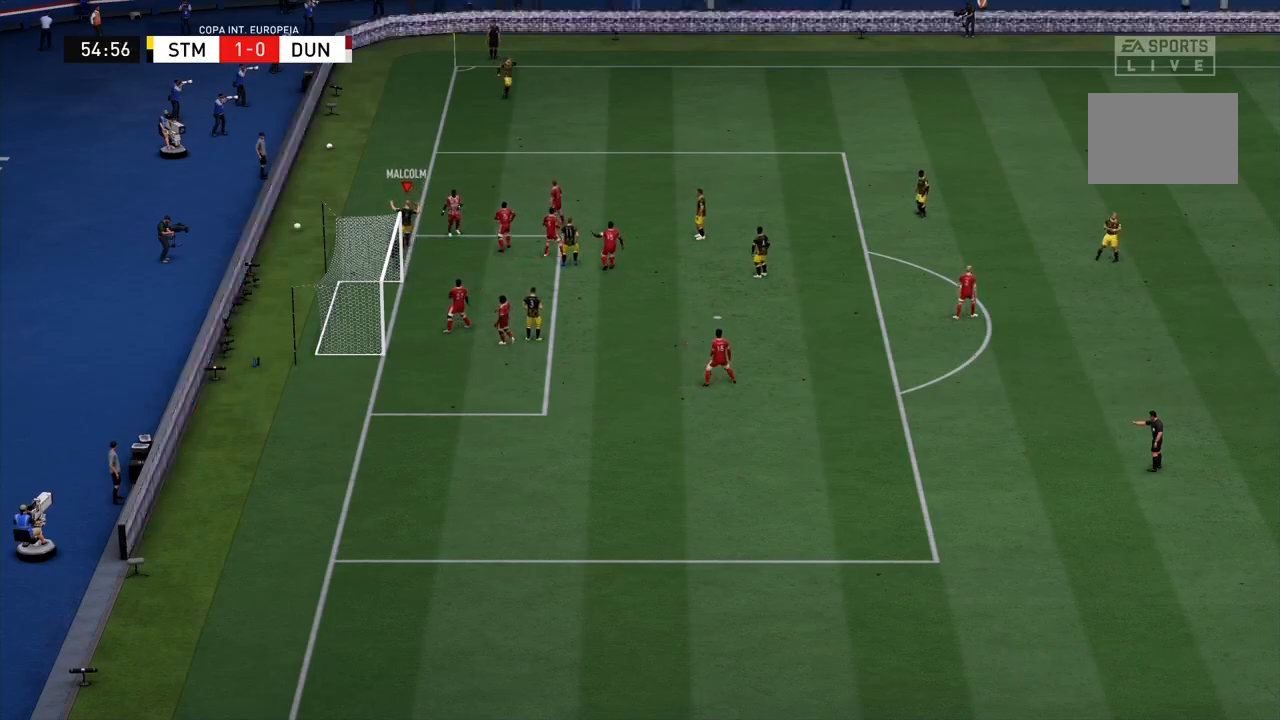
{"buttons": [], "left_stick": "center", "right_stick": "center", "events": []}